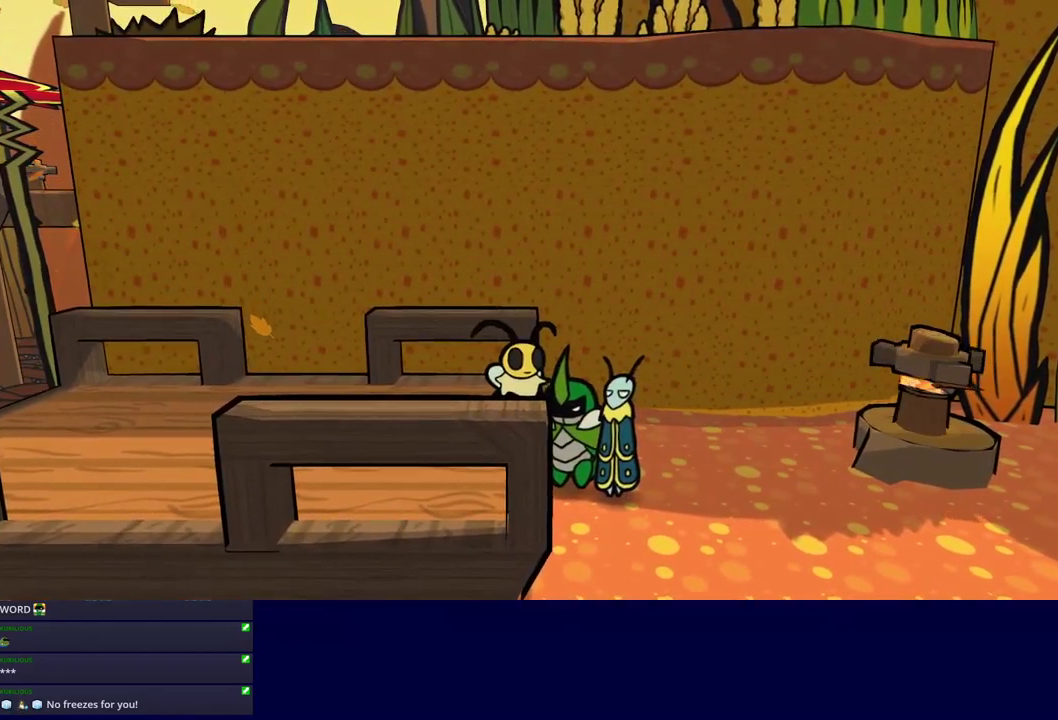
Gameplay with a controller (Nintendo layout); each line is a JSON object with the inputs held at the frame after it. "events" lists button and stick changes between this image and that frame as [ms after this image, input, new state], when the widget could be followed in between. Not read: L3 R3.
{"buttons": [], "left_stick": "up-left", "events": [[167, "left_stick", "left"], [384, "left_stick", "up-left"]]}
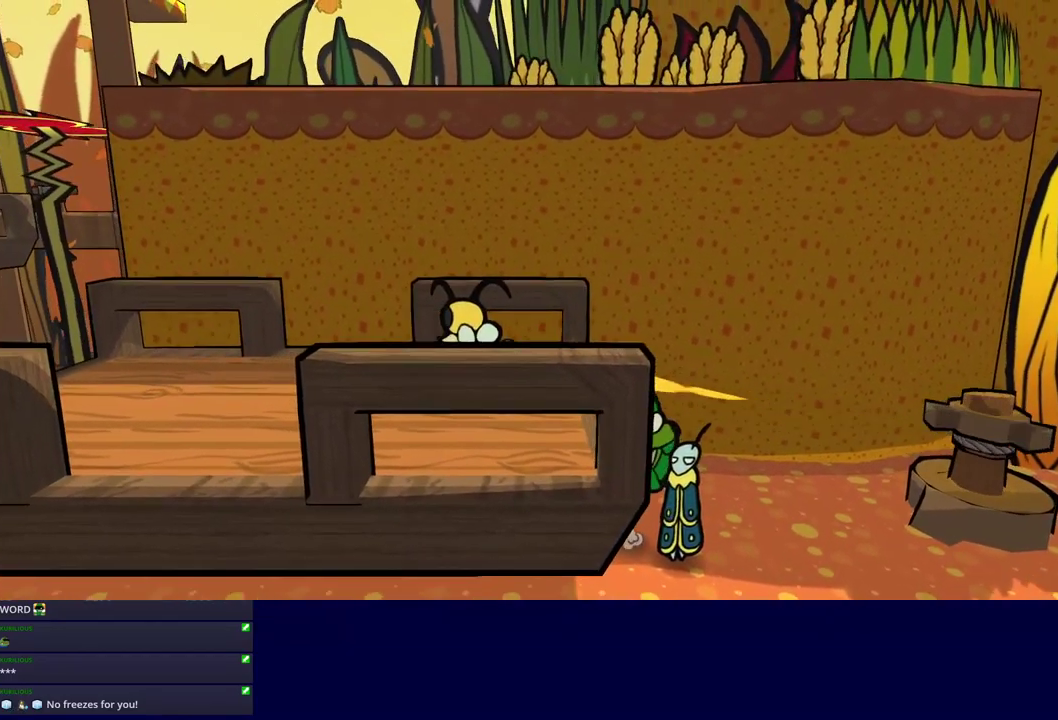
{"buttons": [], "left_stick": "up-left", "events": [[200, "C_LEFT", "down"], [250, "C_LEFT", "up"], [317, "C_UP", "down"], [417, "C_UP", "up"]]}
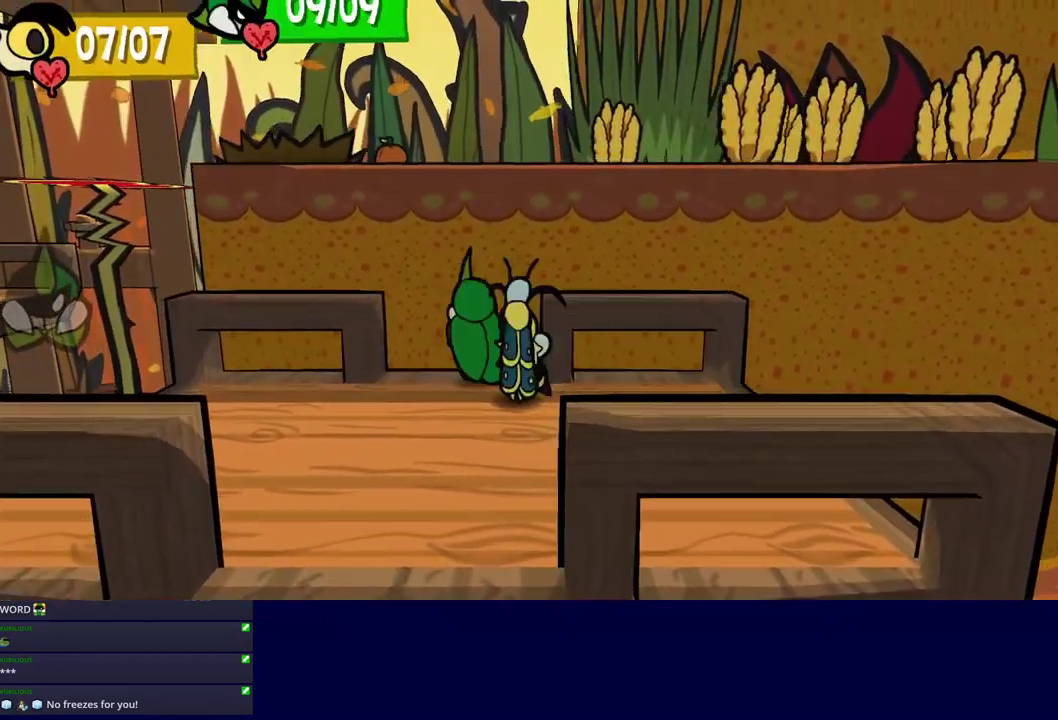
{"buttons": [], "left_stick": "up-left", "events": [[117, "C_UP", "down"], [167, "left_stick", "center"], [234, "C_UP", "up"], [334, "left_stick", "up-left"]]}
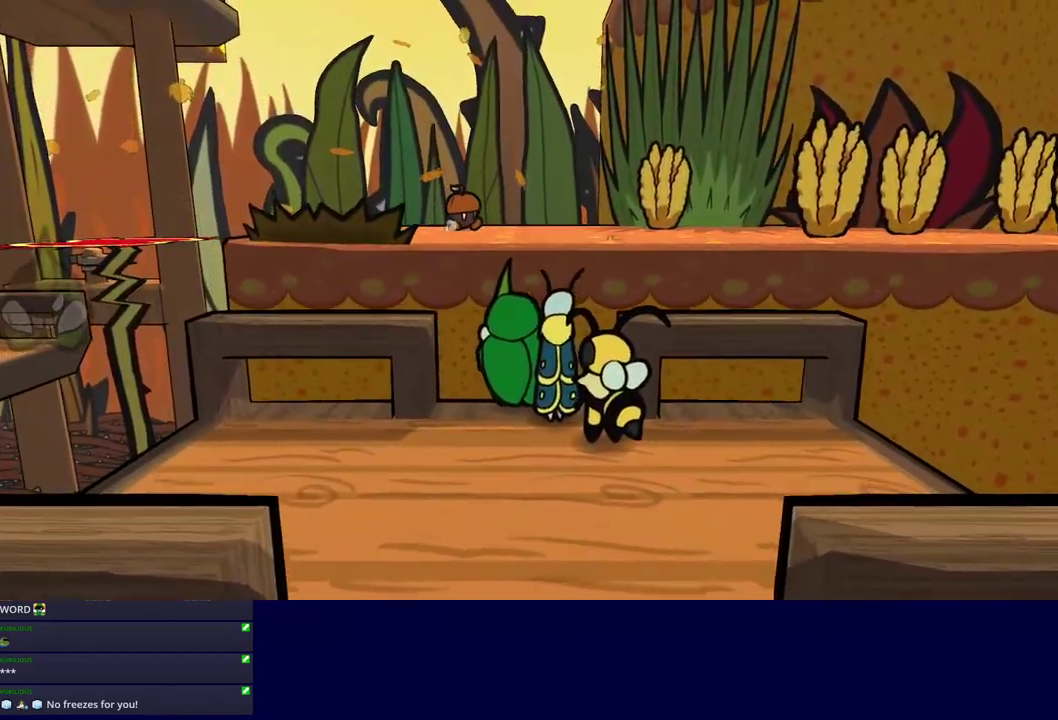
{"buttons": [], "left_stick": "up-left", "events": [[134, "left_stick", "up"], [200, "C_DOWN", "down"], [200, "left_stick", "up-left"], [484, "C_DOWN", "up"]]}
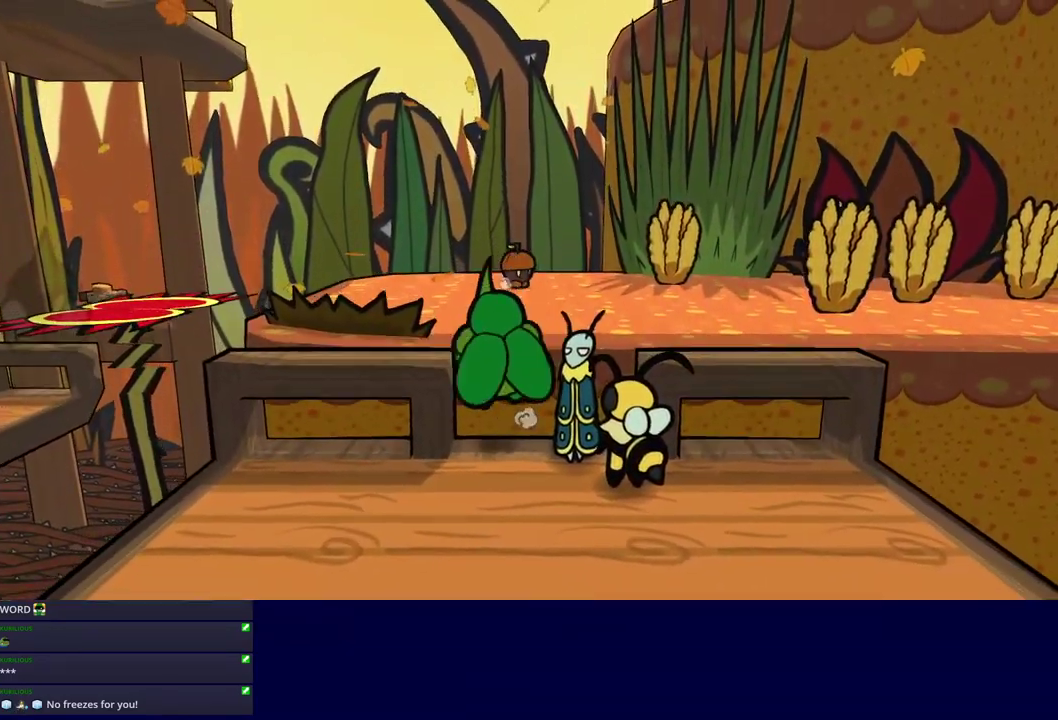
{"buttons": ["C_DOWN"], "left_stick": "up-left", "events": [[200, "C_DOWN", "down"], [334, "left_stick", "up"], [484, "left_stick", "up-left"]]}
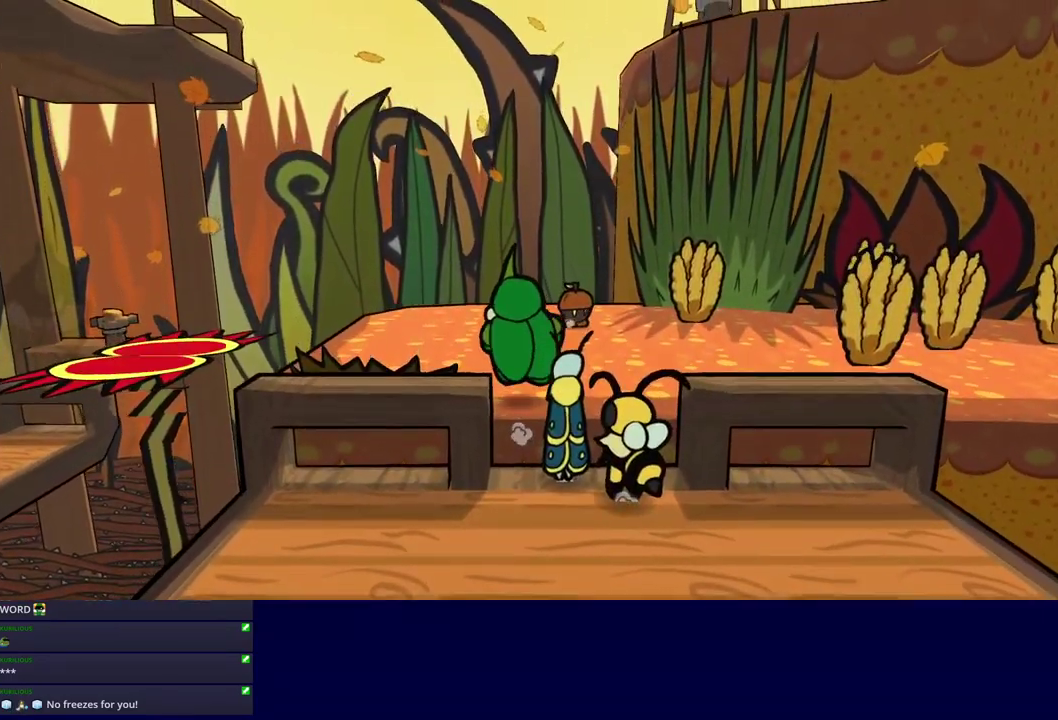
{"buttons": [], "left_stick": "left", "events": [[17, "C_DOWN", "up"], [200, "left_stick", "left"]]}
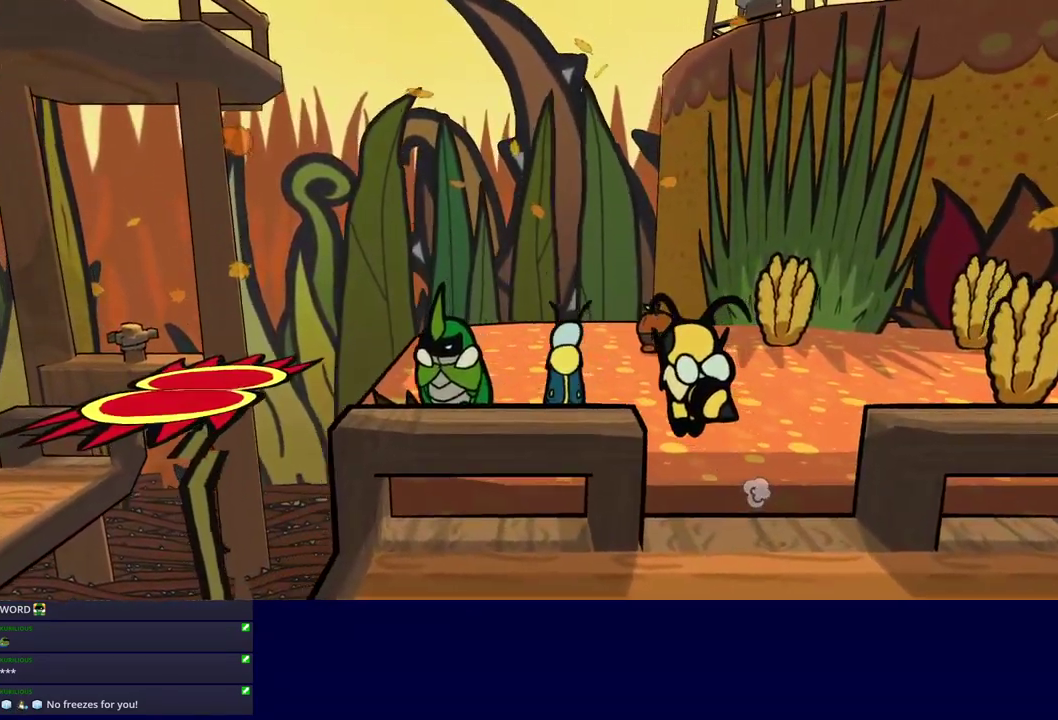
{"buttons": [], "left_stick": "left", "events": [[217, "C_DOWN", "down"], [451, "C_DOWN", "up"]]}
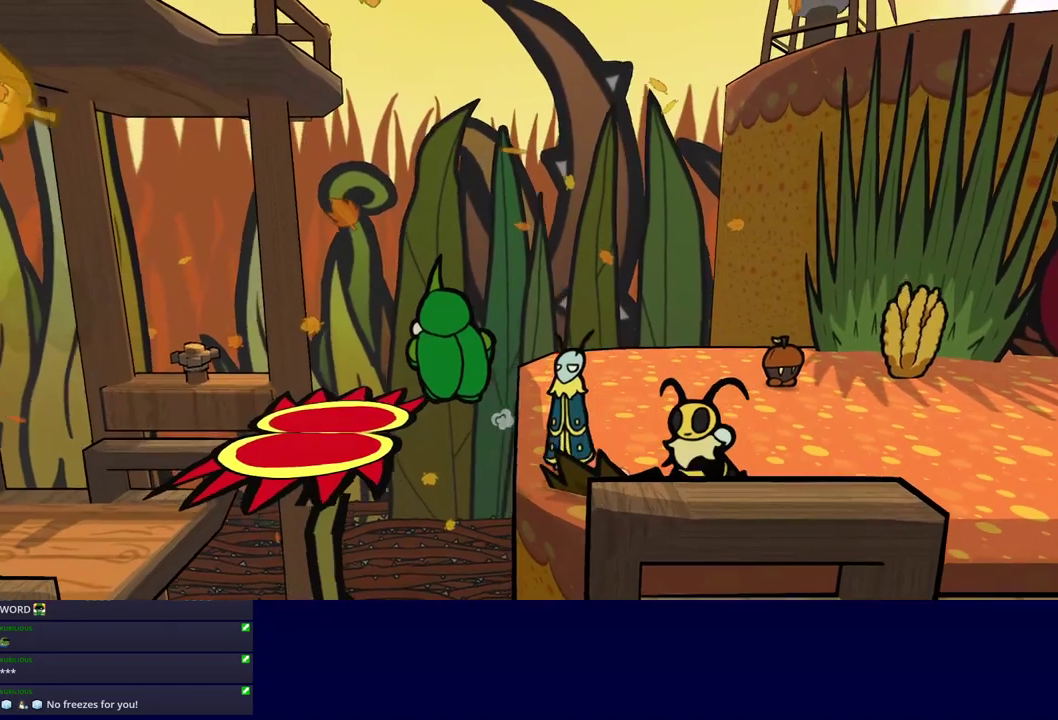
{"buttons": [], "left_stick": "left", "events": [[317, "left_stick", "down-left"], [367, "left_stick", "left"]]}
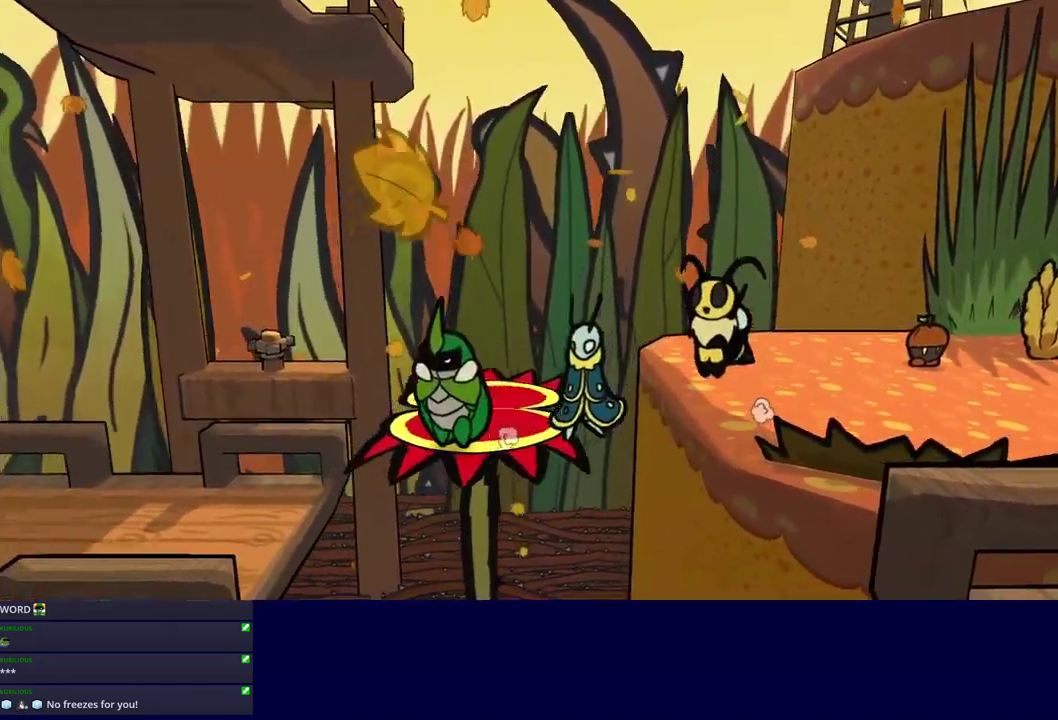
{"buttons": [], "left_stick": "left", "events": [[133, "C_DOWN", "down"], [167, "left_stick", "down-left"], [333, "C_DOWN", "up"], [383, "left_stick", "left"]]}
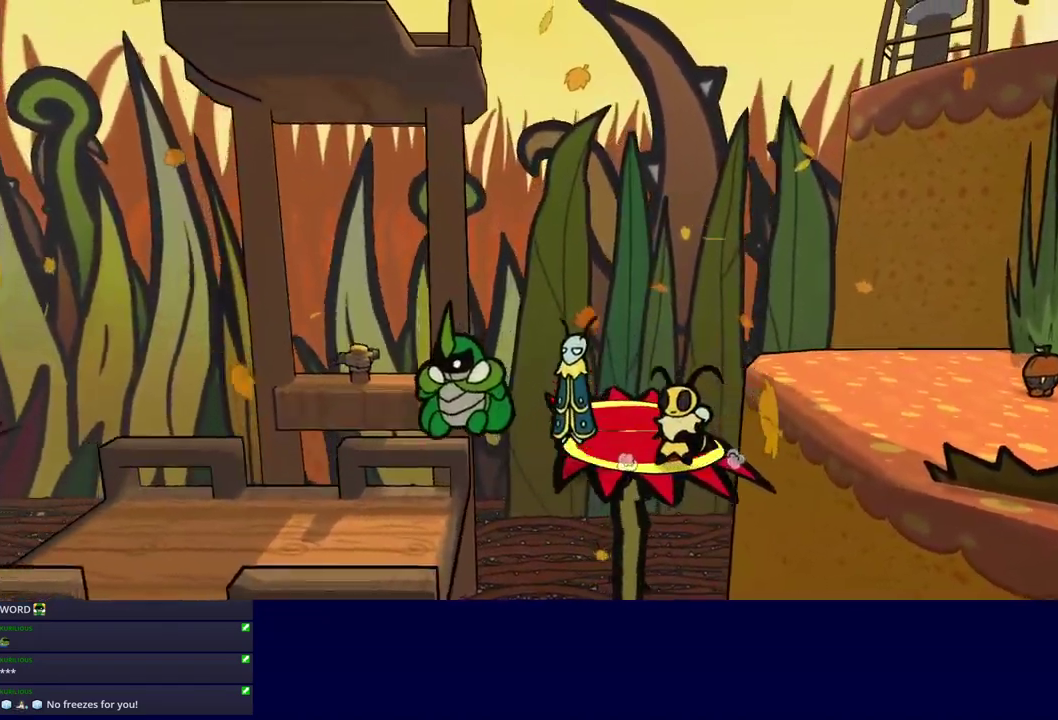
{"buttons": [], "left_stick": "left", "events": []}
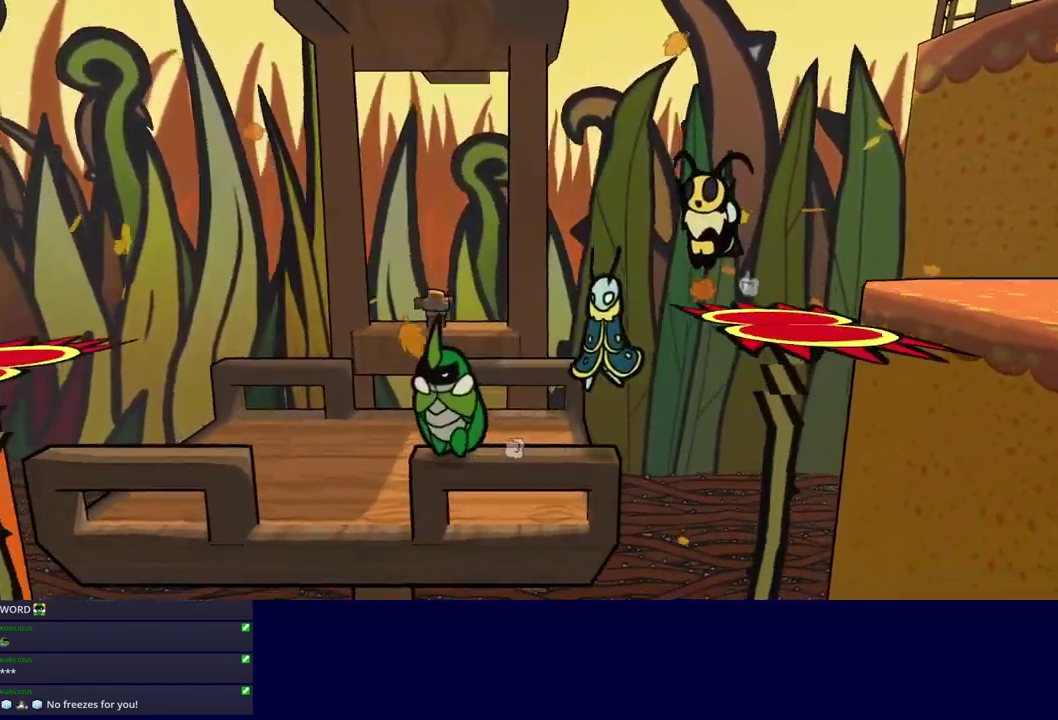
{"buttons": [], "left_stick": "left", "events": [[117, "C_DOWN", "down"], [333, "C_DOWN", "up"]]}
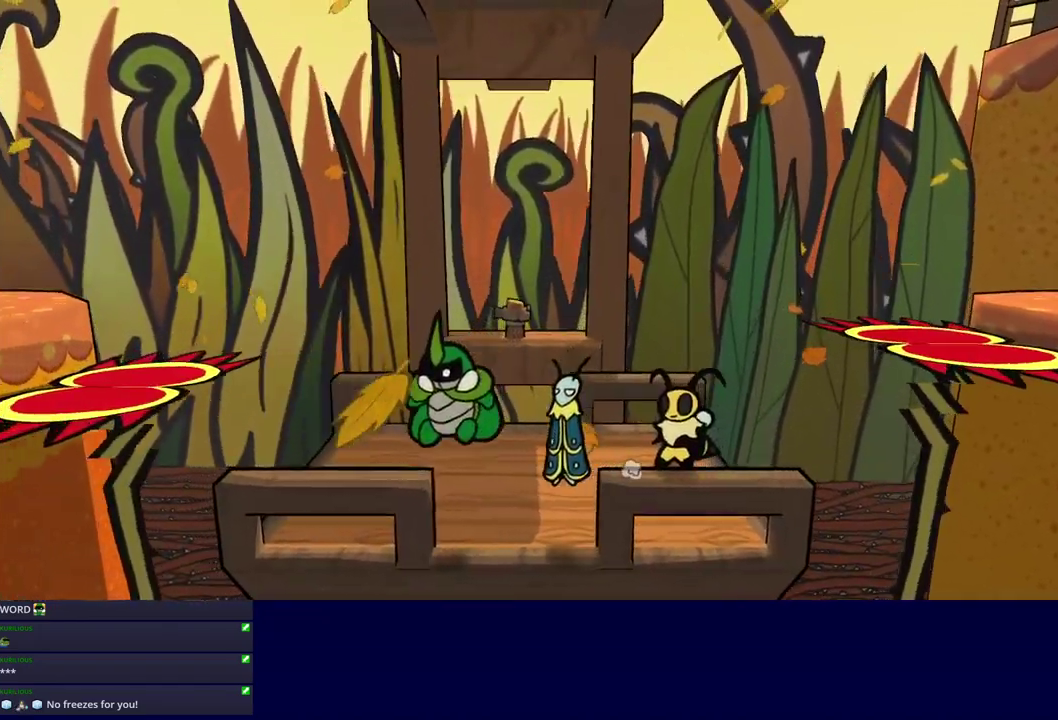
{"buttons": [], "left_stick": "left", "events": []}
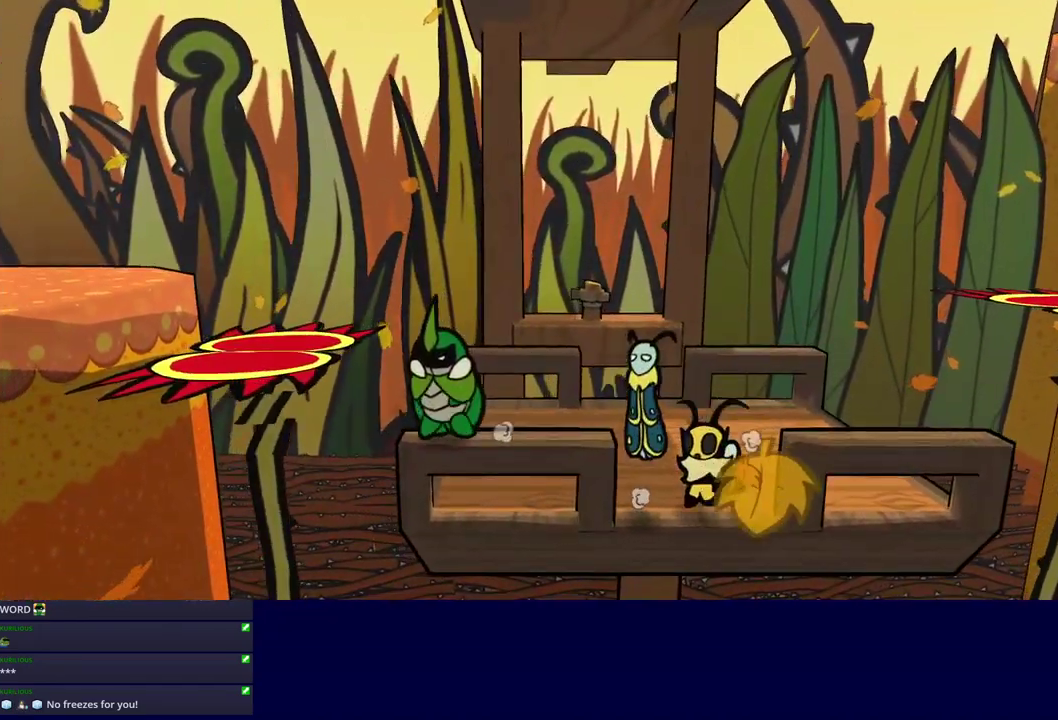
{"buttons": [], "left_stick": "up-left", "events": [[50, "C_DOWN", "down"], [267, "left_stick", "up-left"], [300, "C_DOWN", "up"]]}
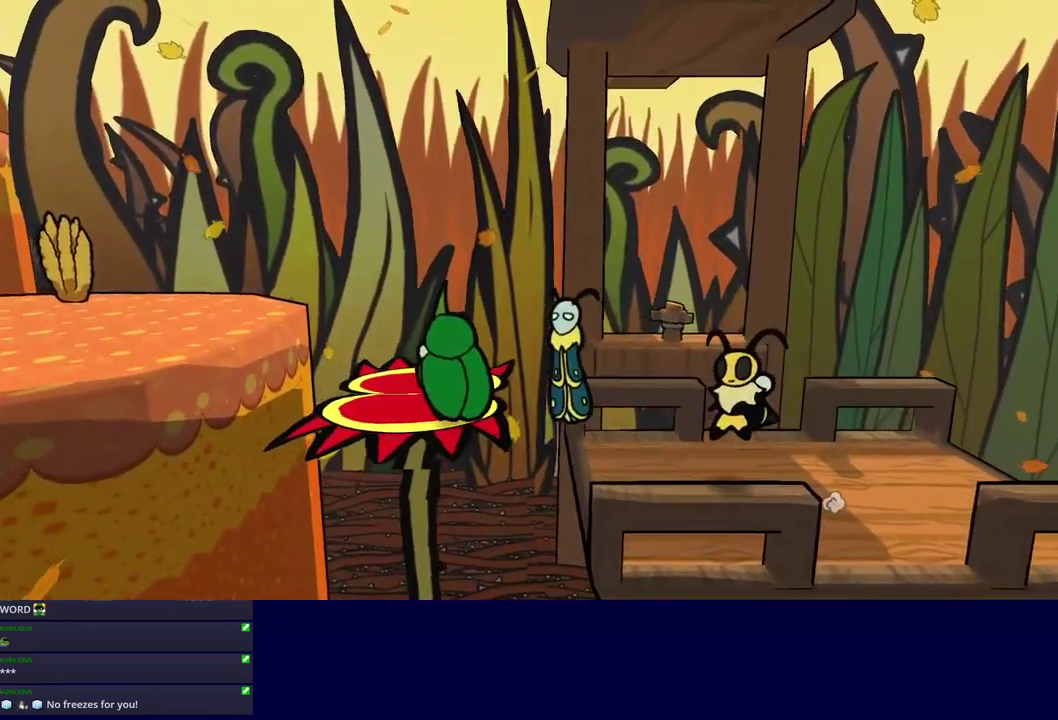
{"buttons": ["C_DOWN"], "left_stick": "left", "events": [[367, "C_DOWN", "down"], [383, "left_stick", "left"]]}
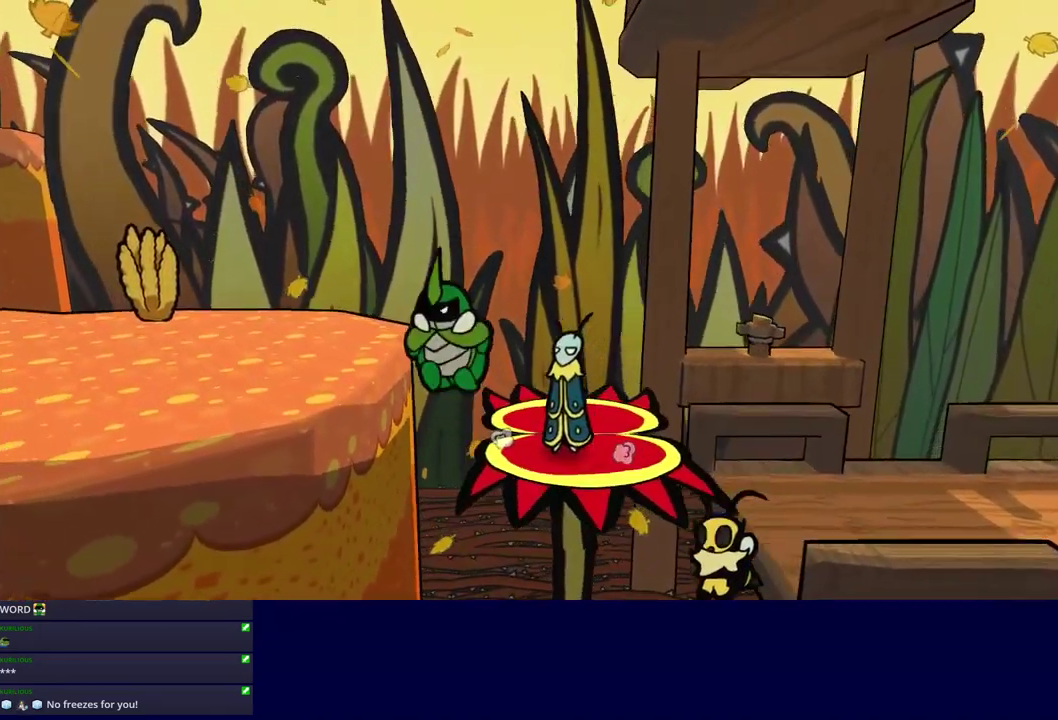
{"buttons": [], "left_stick": "left", "events": [[117, "C_DOWN", "up"]]}
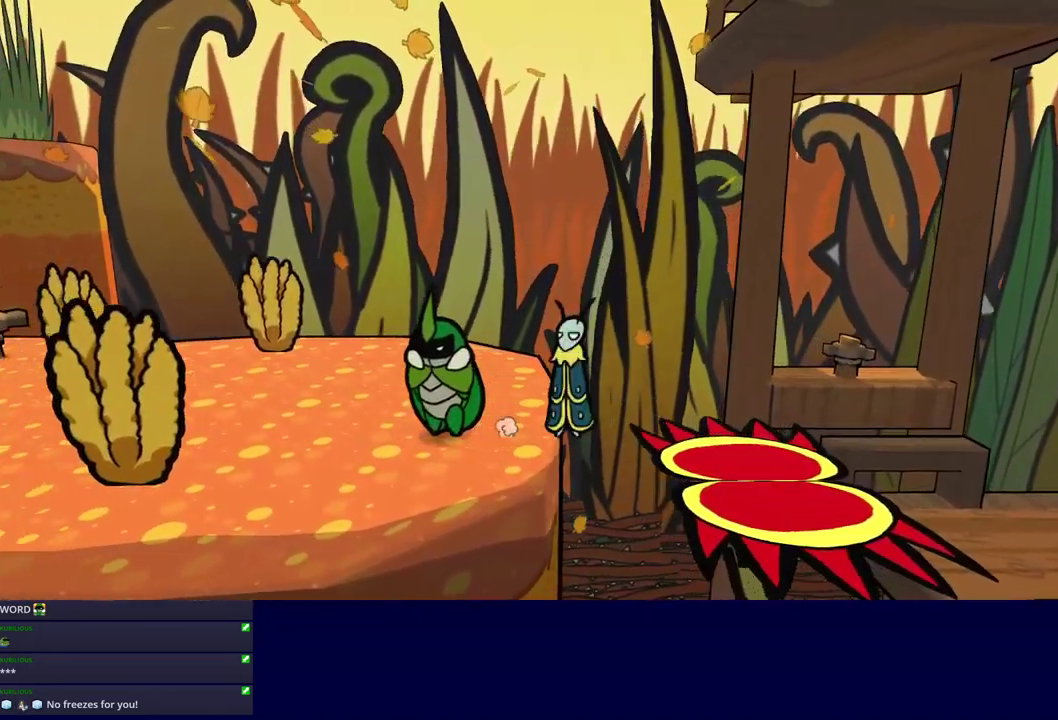
{"buttons": [], "left_stick": "up-left", "events": [[200, "left_stick", "up-left"]]}
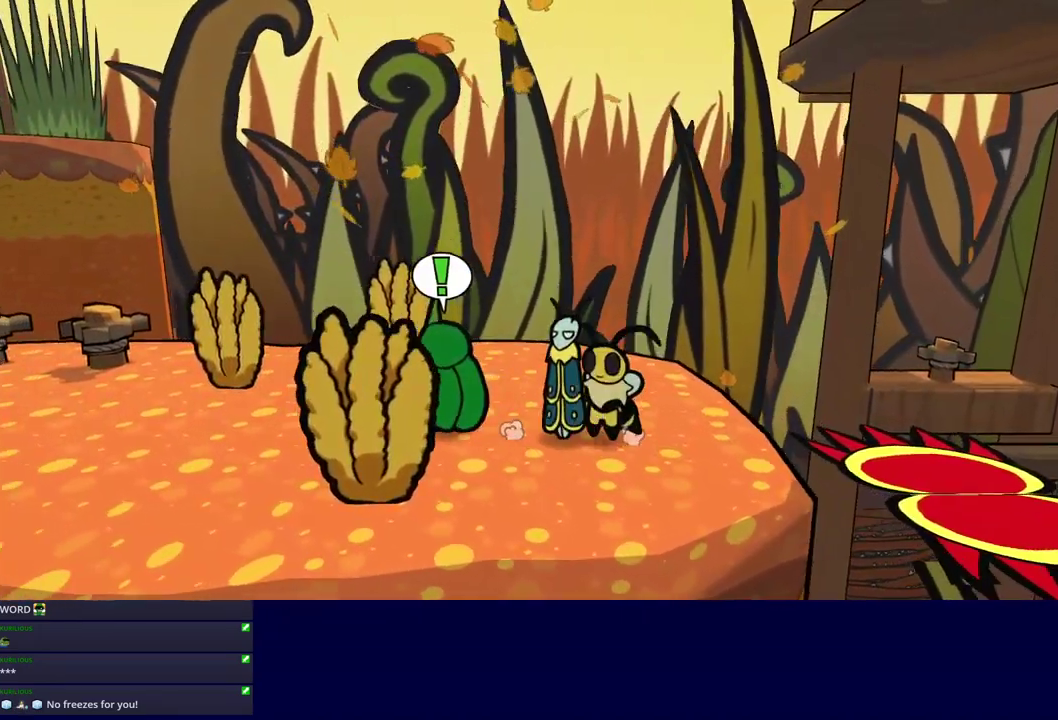
{"buttons": ["C_RIGHT"], "left_stick": "up-left", "events": [[500, "C_RIGHT", "down"]]}
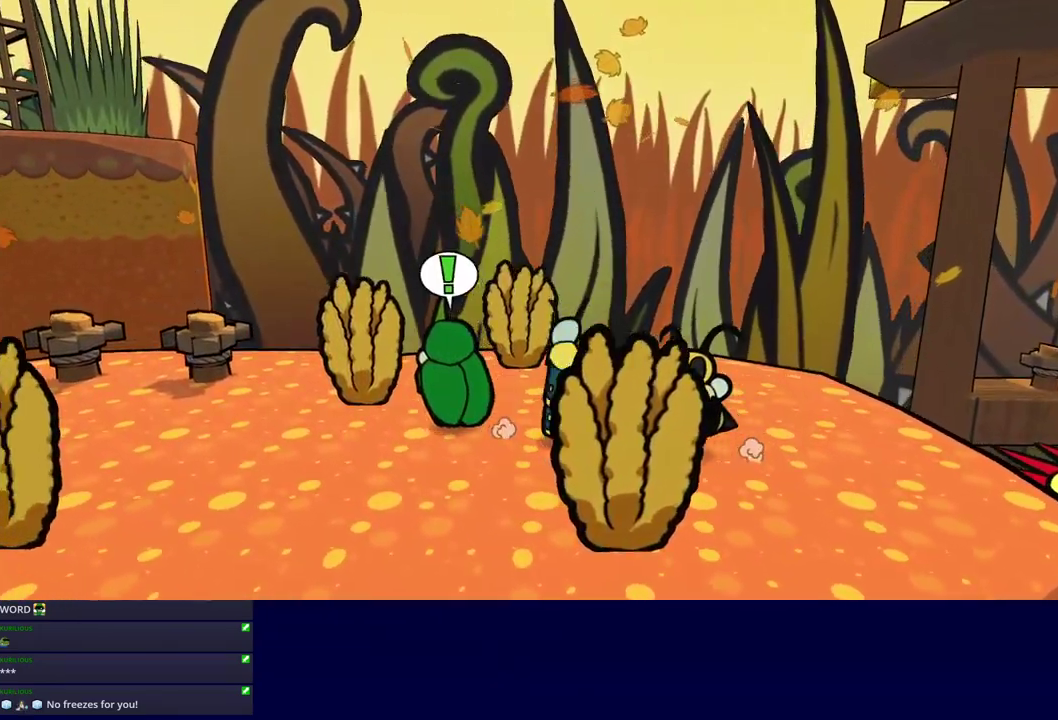
{"buttons": [], "left_stick": "left", "events": [[84, "C_RIGHT", "up"], [317, "left_stick", "center"], [467, "left_stick", "left"]]}
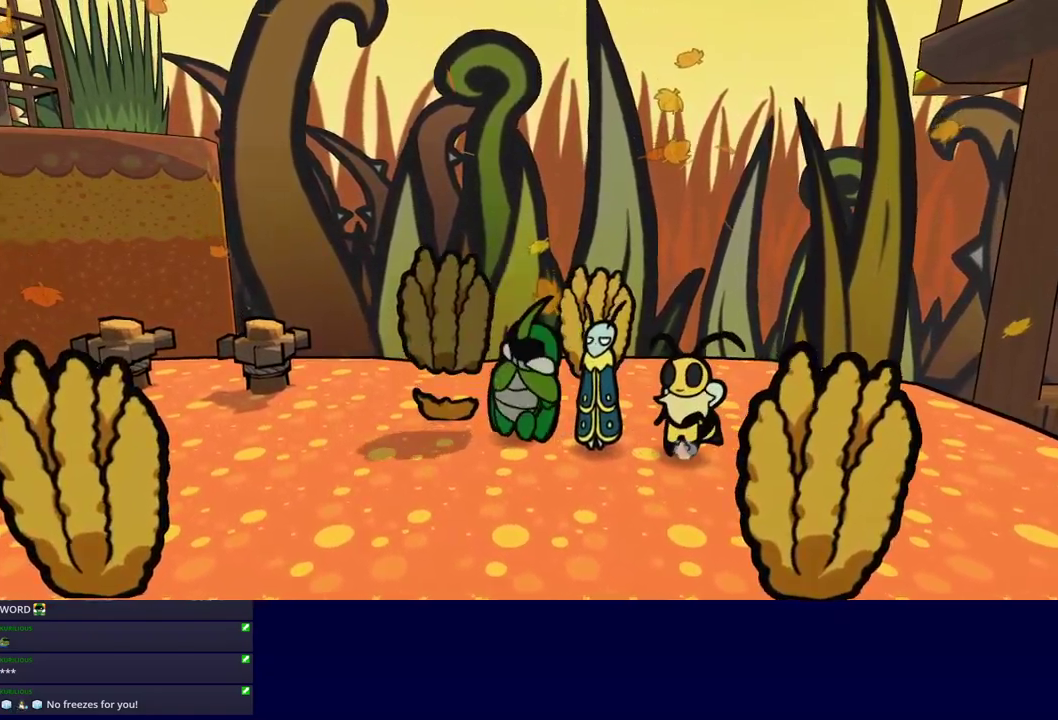
{"buttons": [], "left_stick": "up-right", "events": [[134, "left_stick", "up-left"], [200, "left_stick", "up"], [267, "left_stick", "up-right"]]}
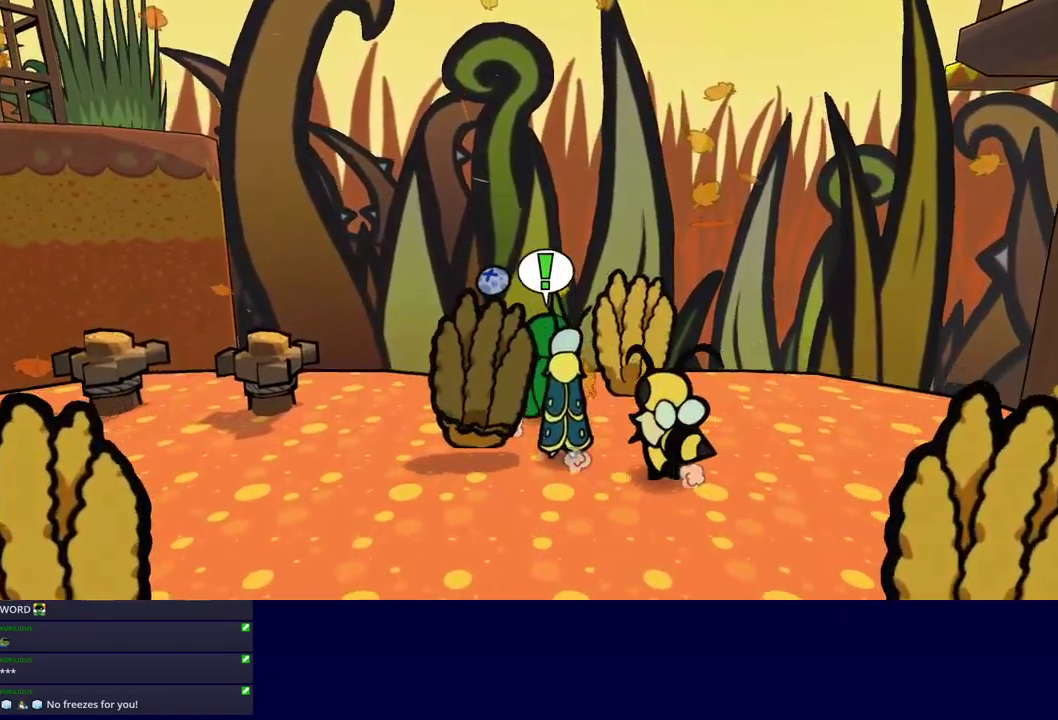
{"buttons": [], "left_stick": "center", "events": [[134, "C_RIGHT", "down"], [200, "C_RIGHT", "up"], [350, "left_stick", "right"], [400, "left_stick", "center"]]}
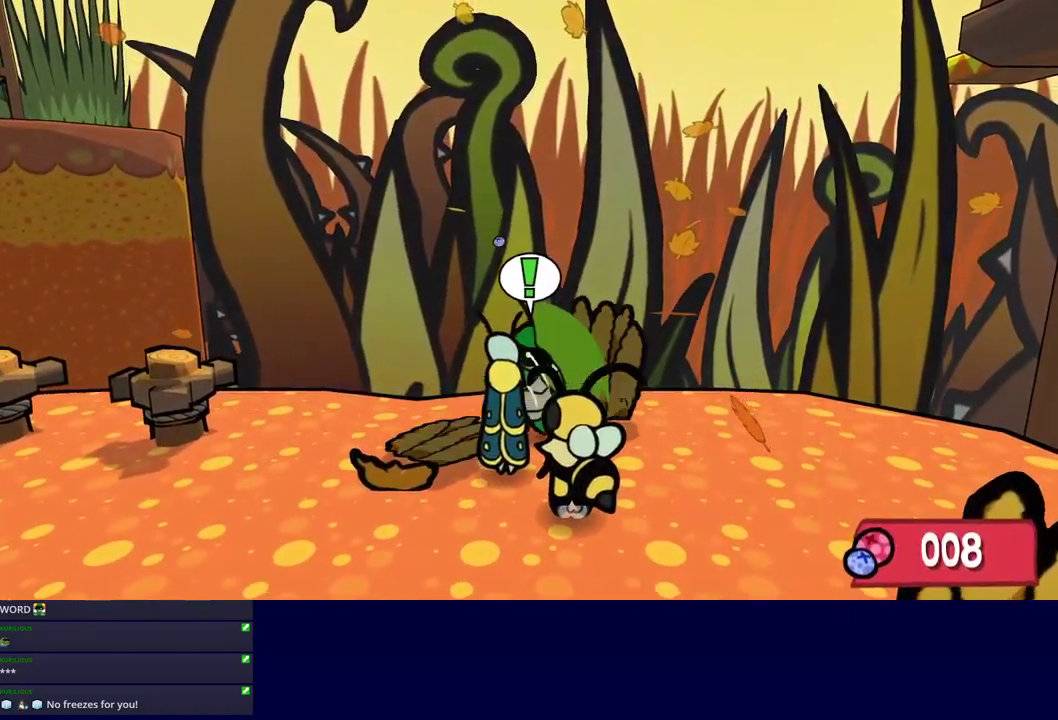
{"buttons": [], "left_stick": "up-left", "events": [[67, "left_stick", "right"], [334, "left_stick", "up-right"], [417, "left_stick", "up"], [484, "left_stick", "up-left"]]}
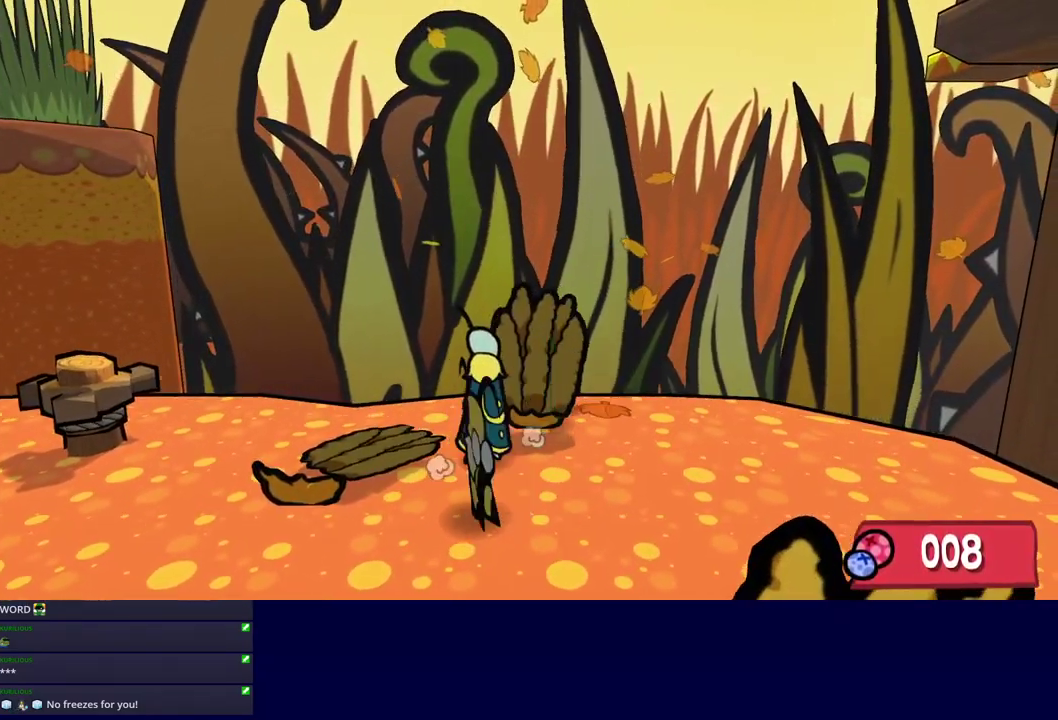
{"buttons": ["C_LEFT"], "left_stick": "left", "events": [[50, "left_stick", "left"], [117, "left_stick", "down-left"], [267, "left_stick", "down"], [384, "left_stick", "down-left"], [434, "C_LEFT", "down"], [484, "left_stick", "left"]]}
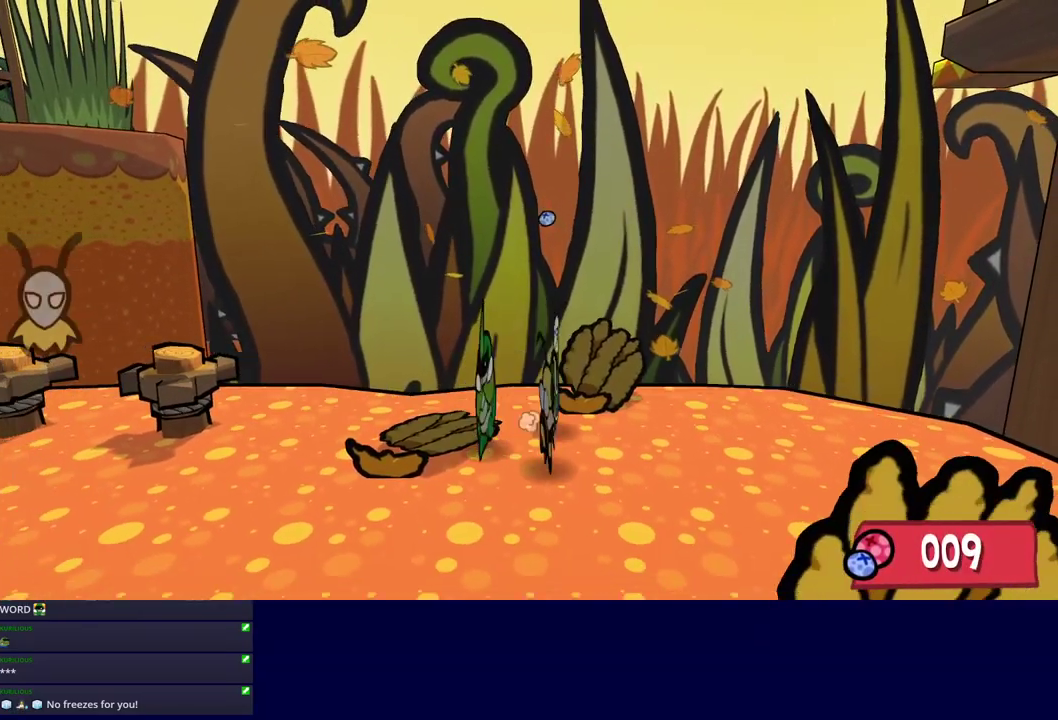
{"buttons": ["C_DOWN"], "left_stick": "left", "events": [[34, "C_LEFT", "up"], [250, "C_LEFT", "down"], [334, "C_LEFT", "up"], [450, "C_DOWN", "down"]]}
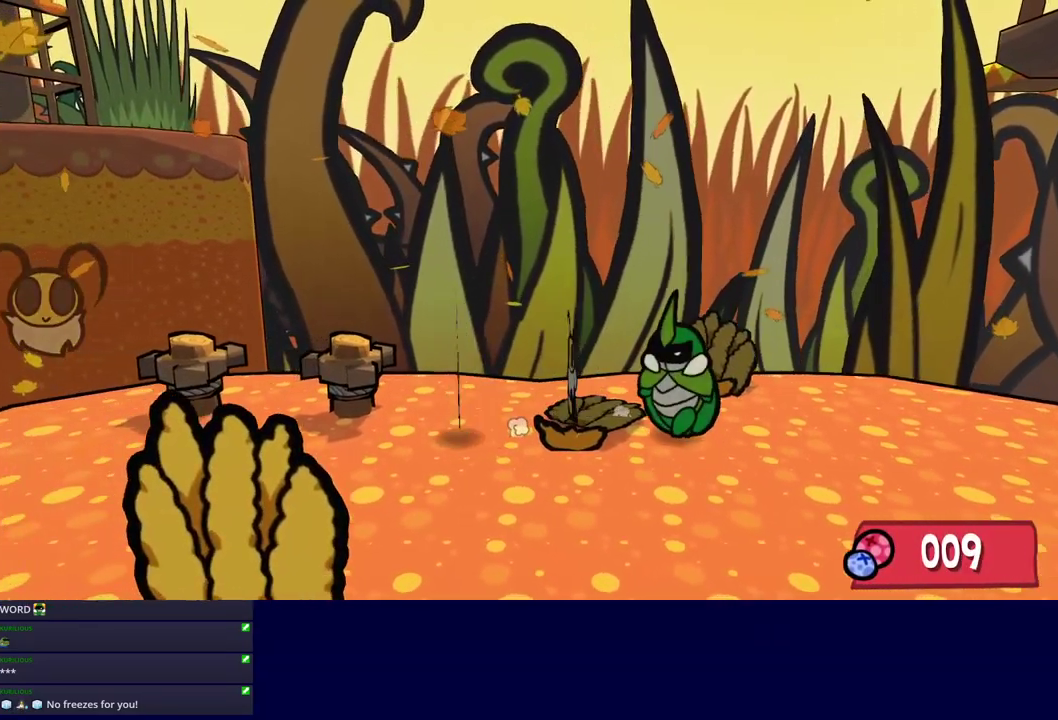
{"buttons": [], "left_stick": "left", "events": [[17, "C_DOWN", "up"], [50, "left_stick", "down-left"], [184, "left_stick", "left"]]}
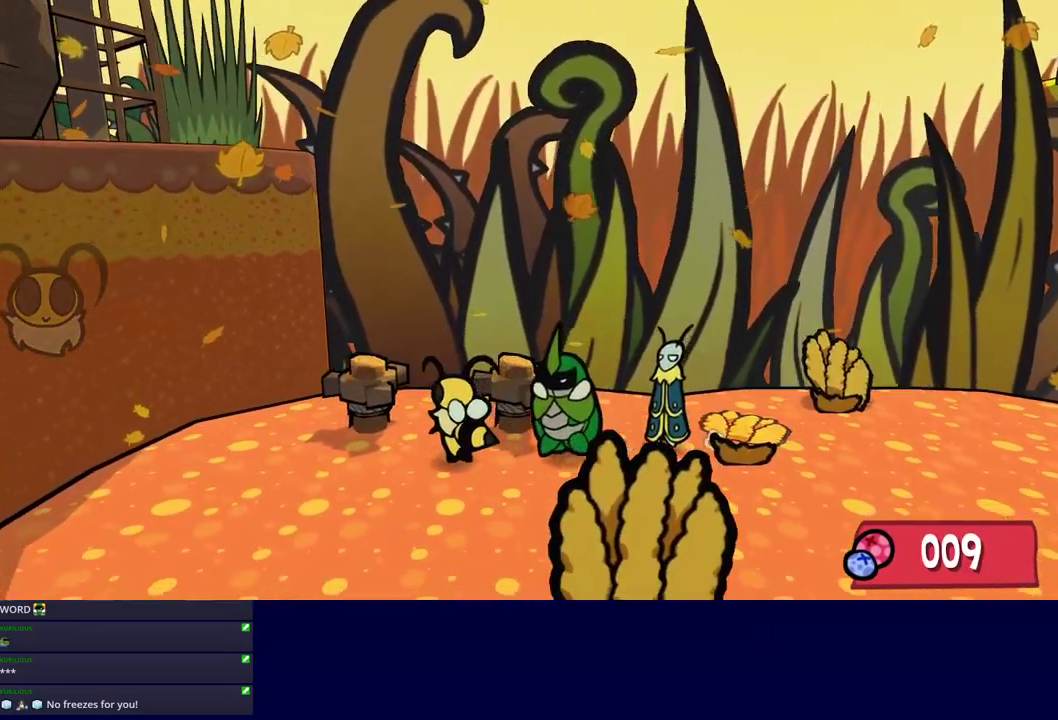
{"buttons": [], "left_stick": "up-left", "events": [[500, "left_stick", "up-left"]]}